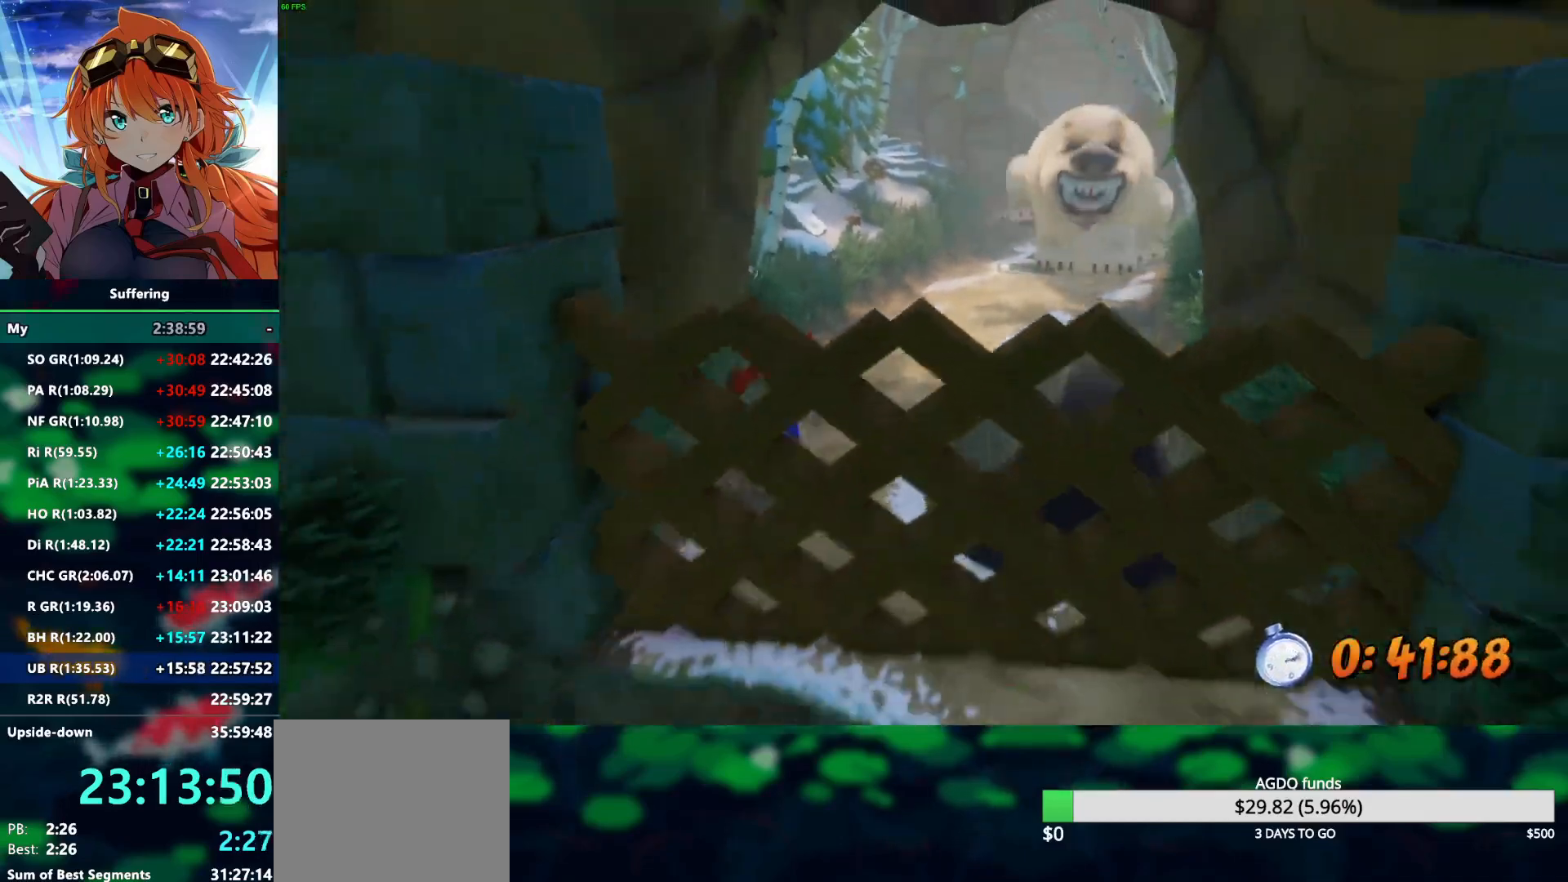
Gameplay with a controller (PlayStation layout); each line is a JSON object with the inputs held at the frame after it. "events" lists button and stick changes between this image and that frame as [ms after this image, input, new state], when the widget could be followed in between. Not read: R1.
{"buttons": ["CROSS", "R2"], "left_stick": "down-right", "right_stick": "center"}
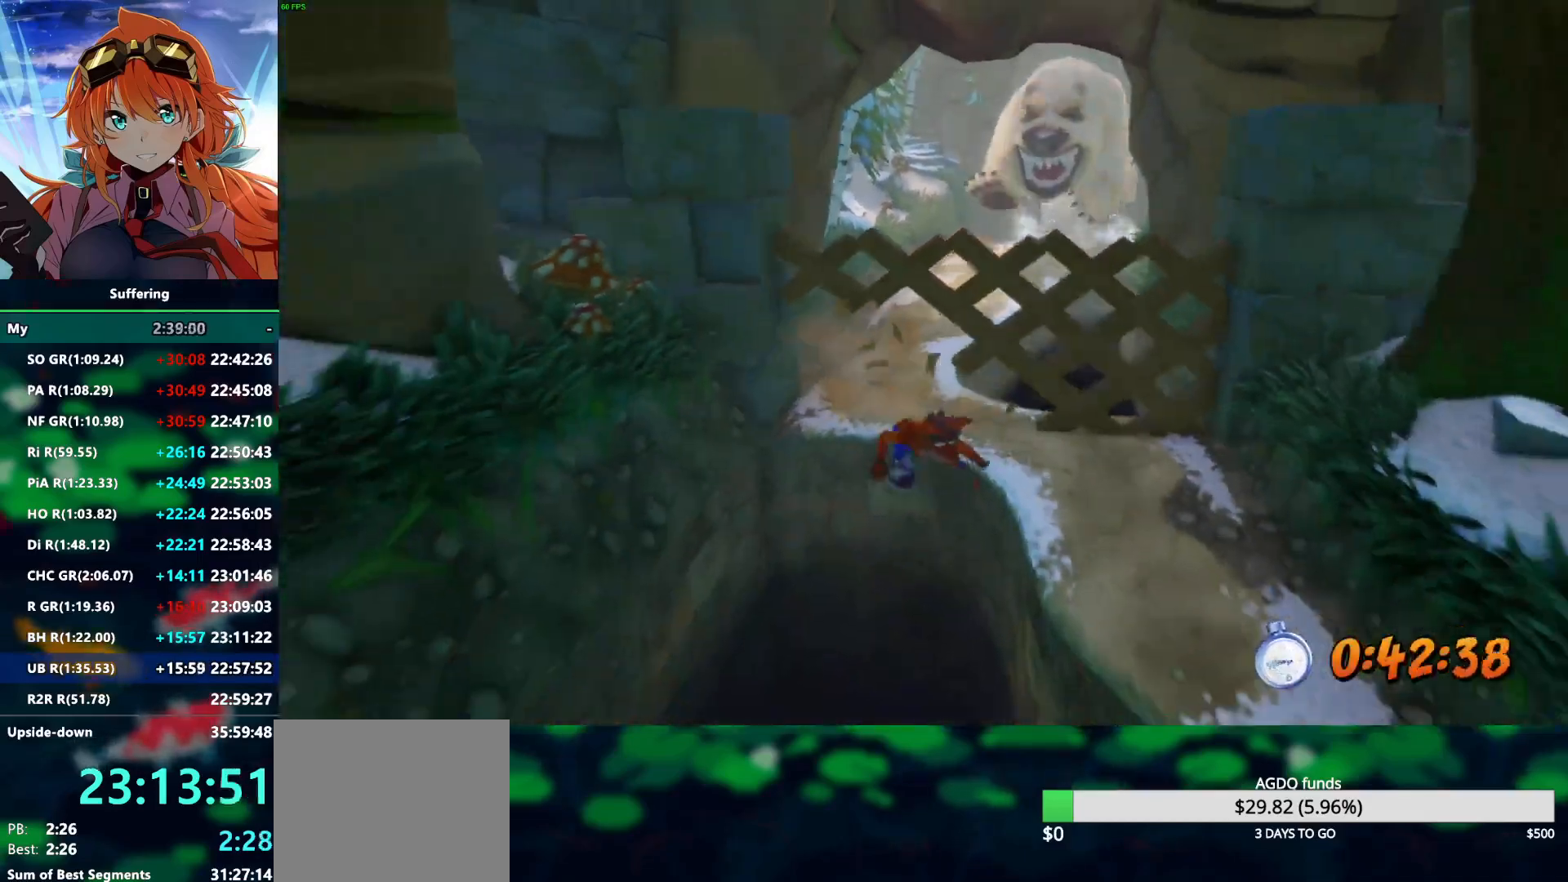
{"buttons": ["CROSS", "R2"], "left_stick": "down-right", "right_stick": "center", "events": [[117, "CROSS", "up"], [200, "CROSS", "down"], [350, "CROSS", "up"], [417, "CROSS", "down"]]}
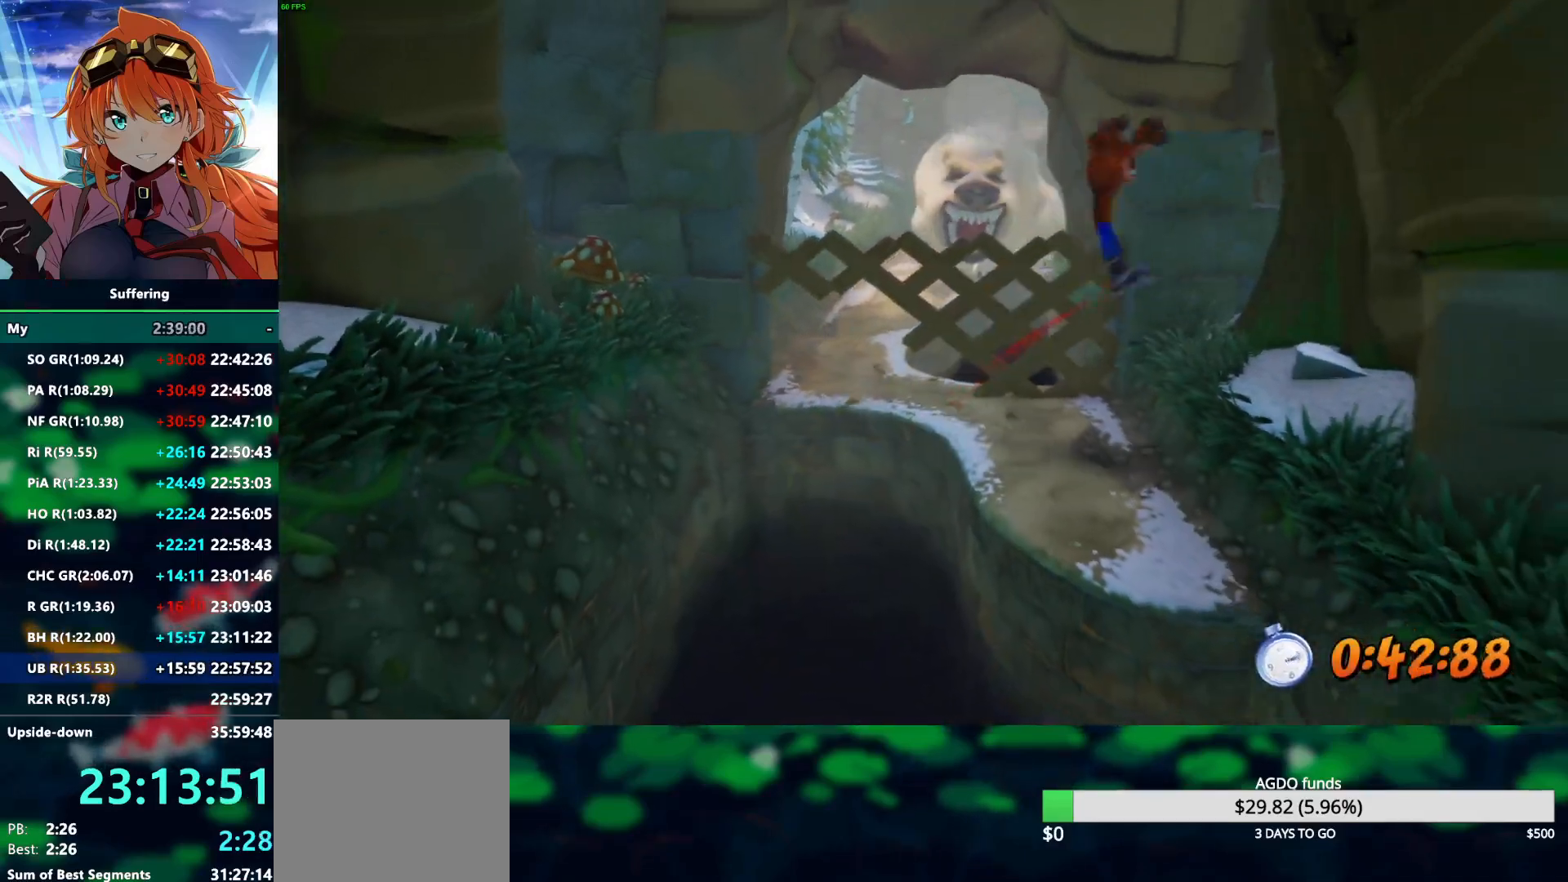
{"buttons": ["R2"], "left_stick": "down", "right_stick": "center", "events": [[17, "CROSS", "up"], [167, "left_stick", "center"], [400, "left_stick", "down"]]}
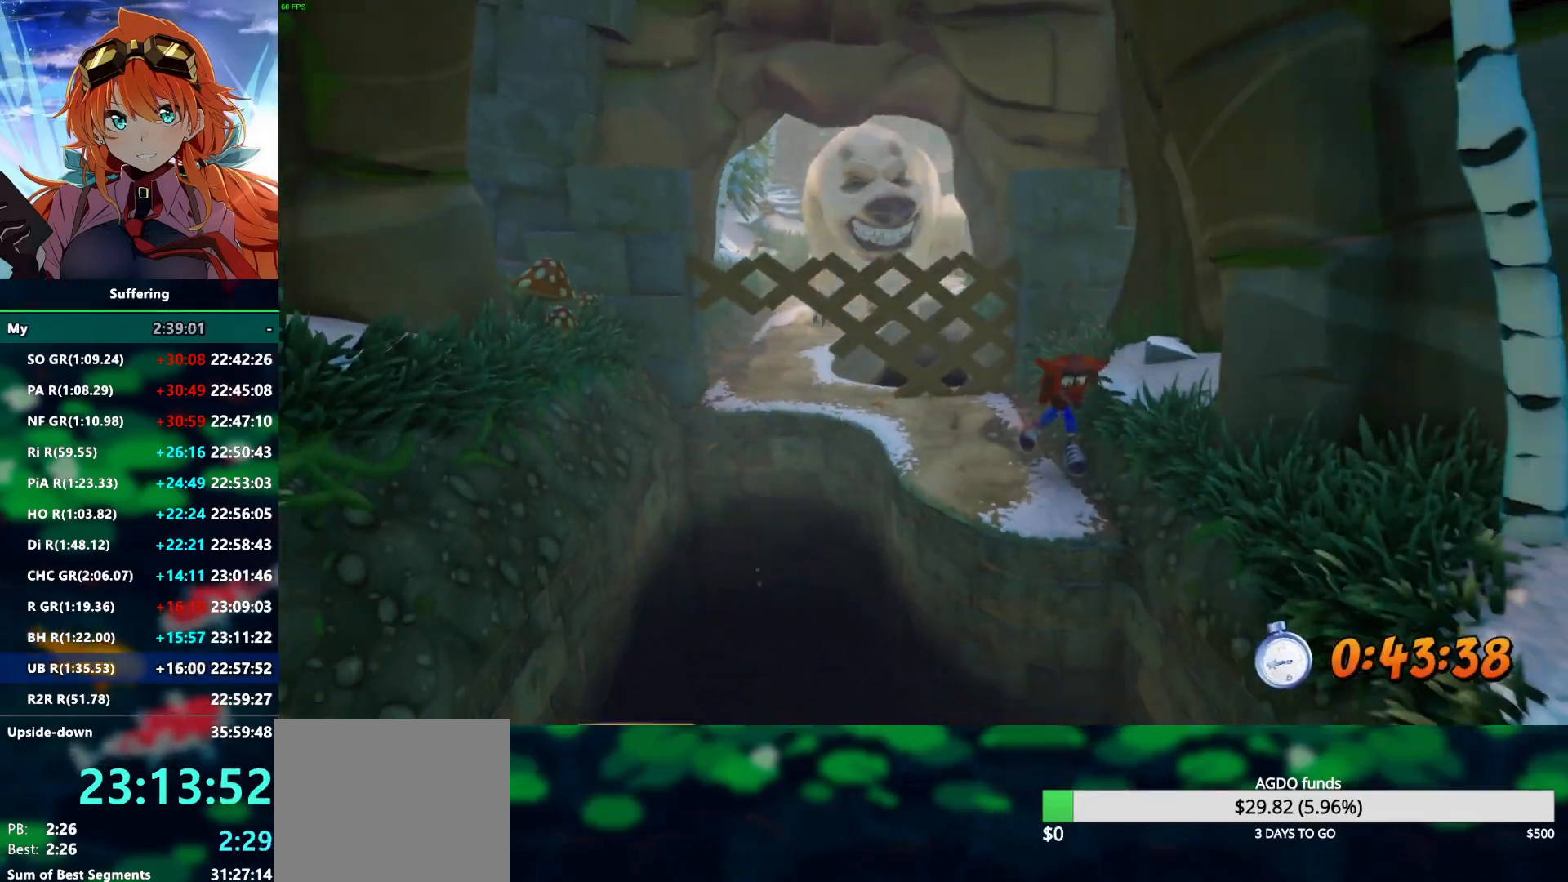
{"buttons": ["CROSS", "R2"], "left_stick": "down-left", "right_stick": "center"}
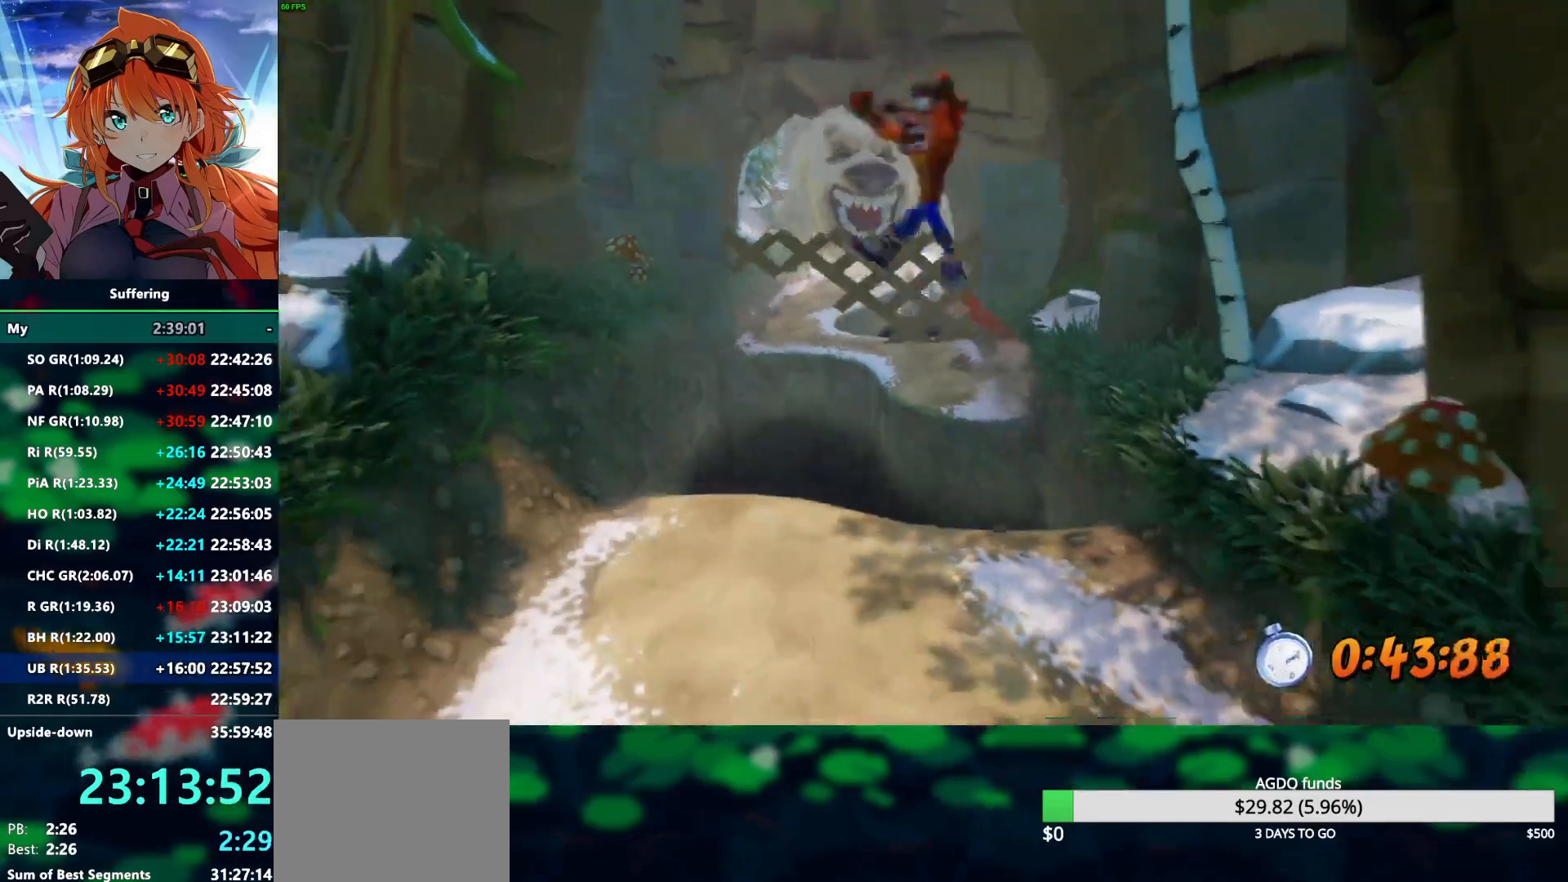
{"buttons": ["R2"], "left_stick": "down", "right_stick": "center", "events": [[33, "CROSS", "up"], [450, "left_stick", "down"]]}
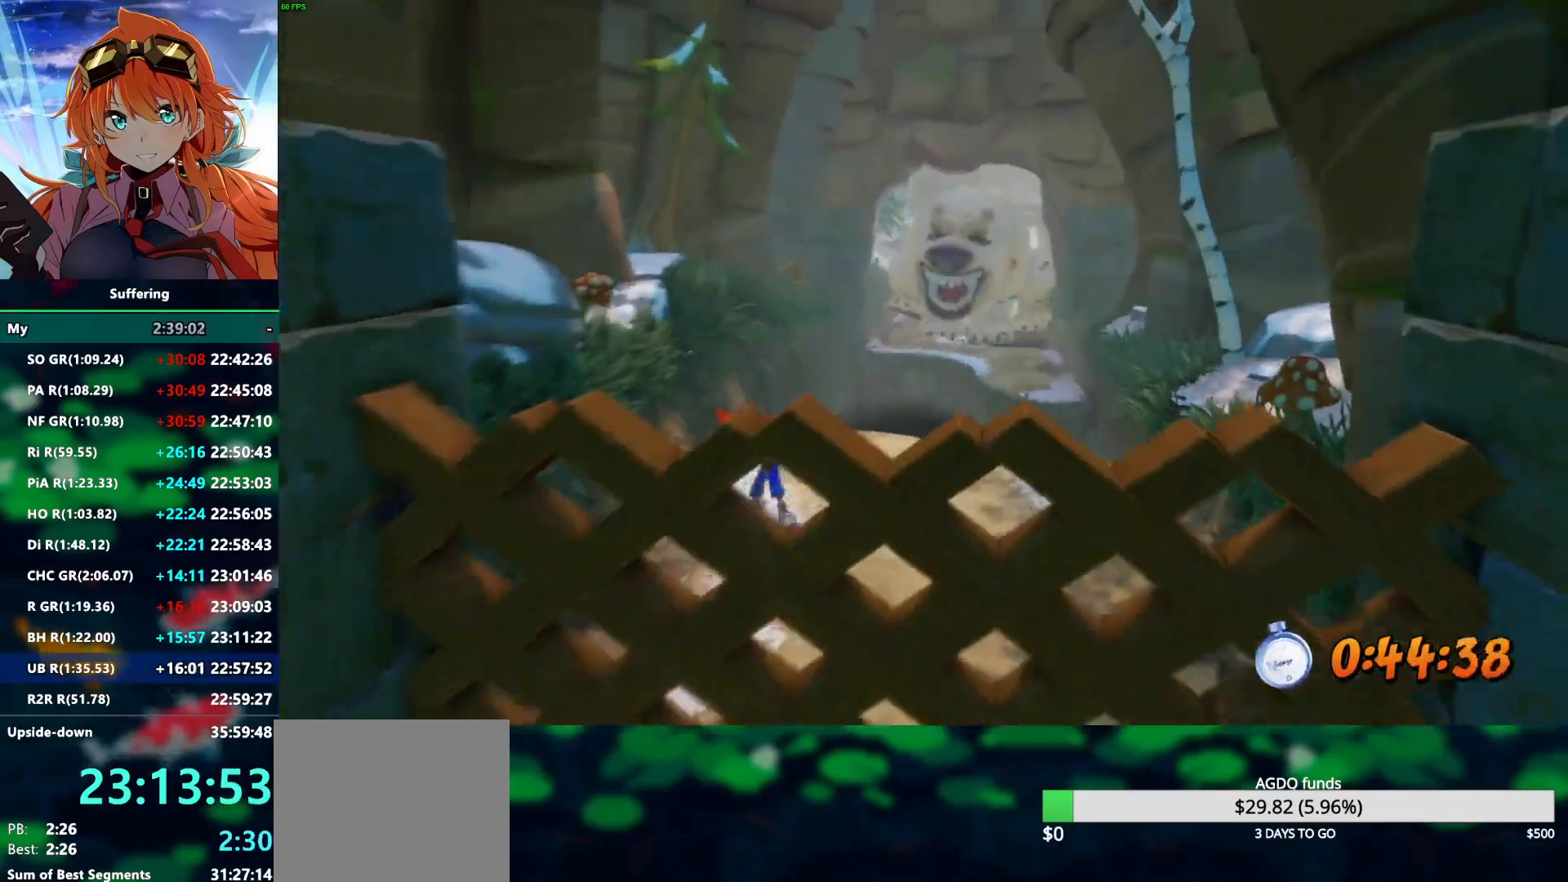
{"buttons": ["R2"], "left_stick": "down", "right_stick": "center", "events": [[283, "SQUARE", "down"], [433, "SQUARE", "up"]]}
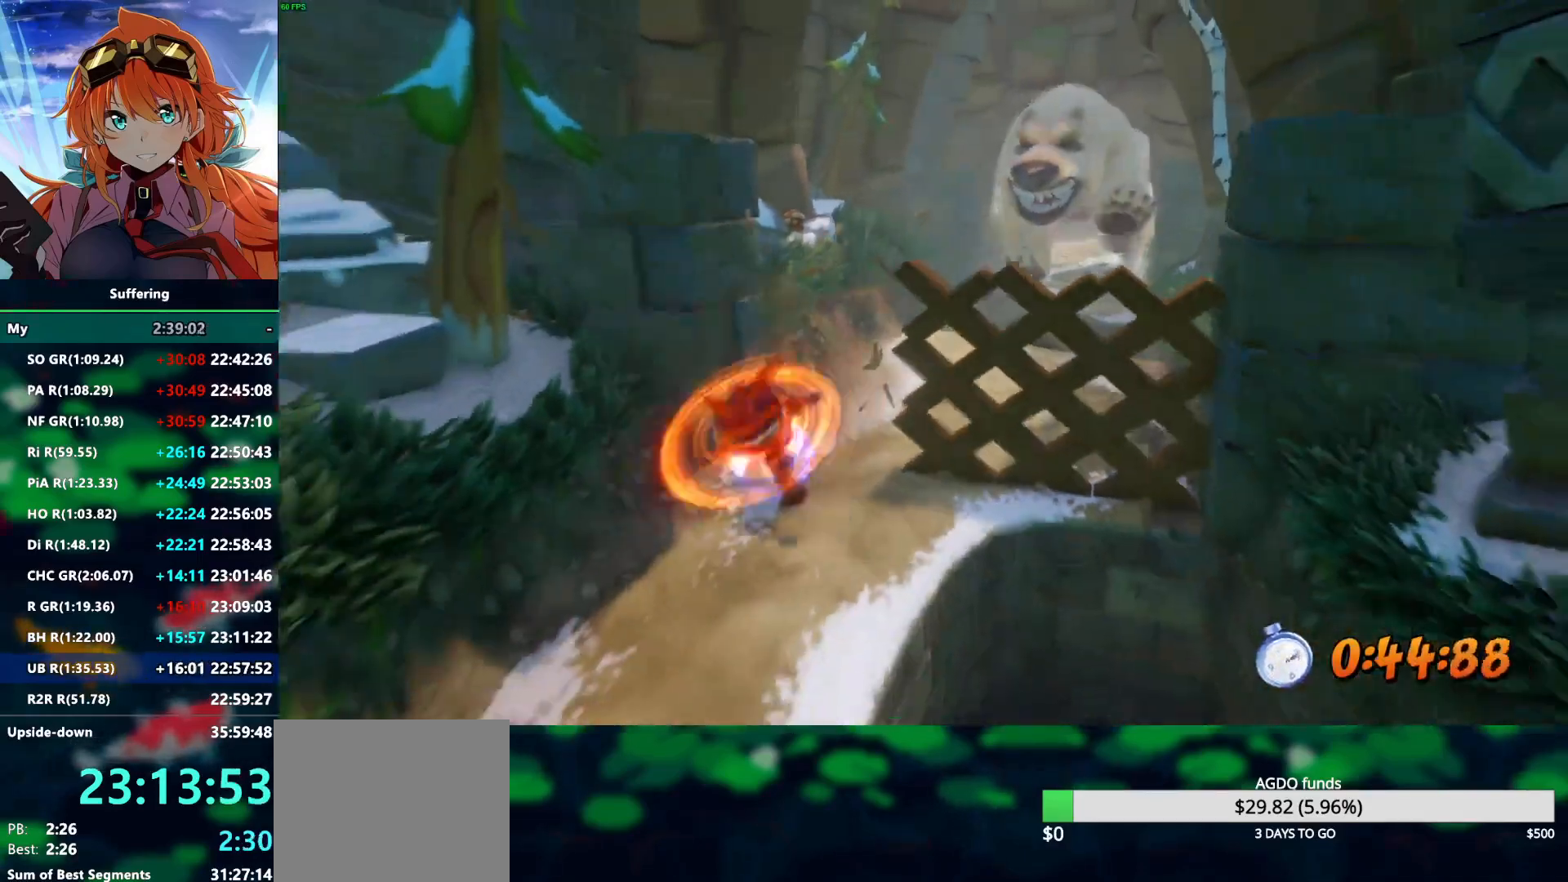
{"buttons": ["R2"], "left_stick": "down", "right_stick": "center", "events": []}
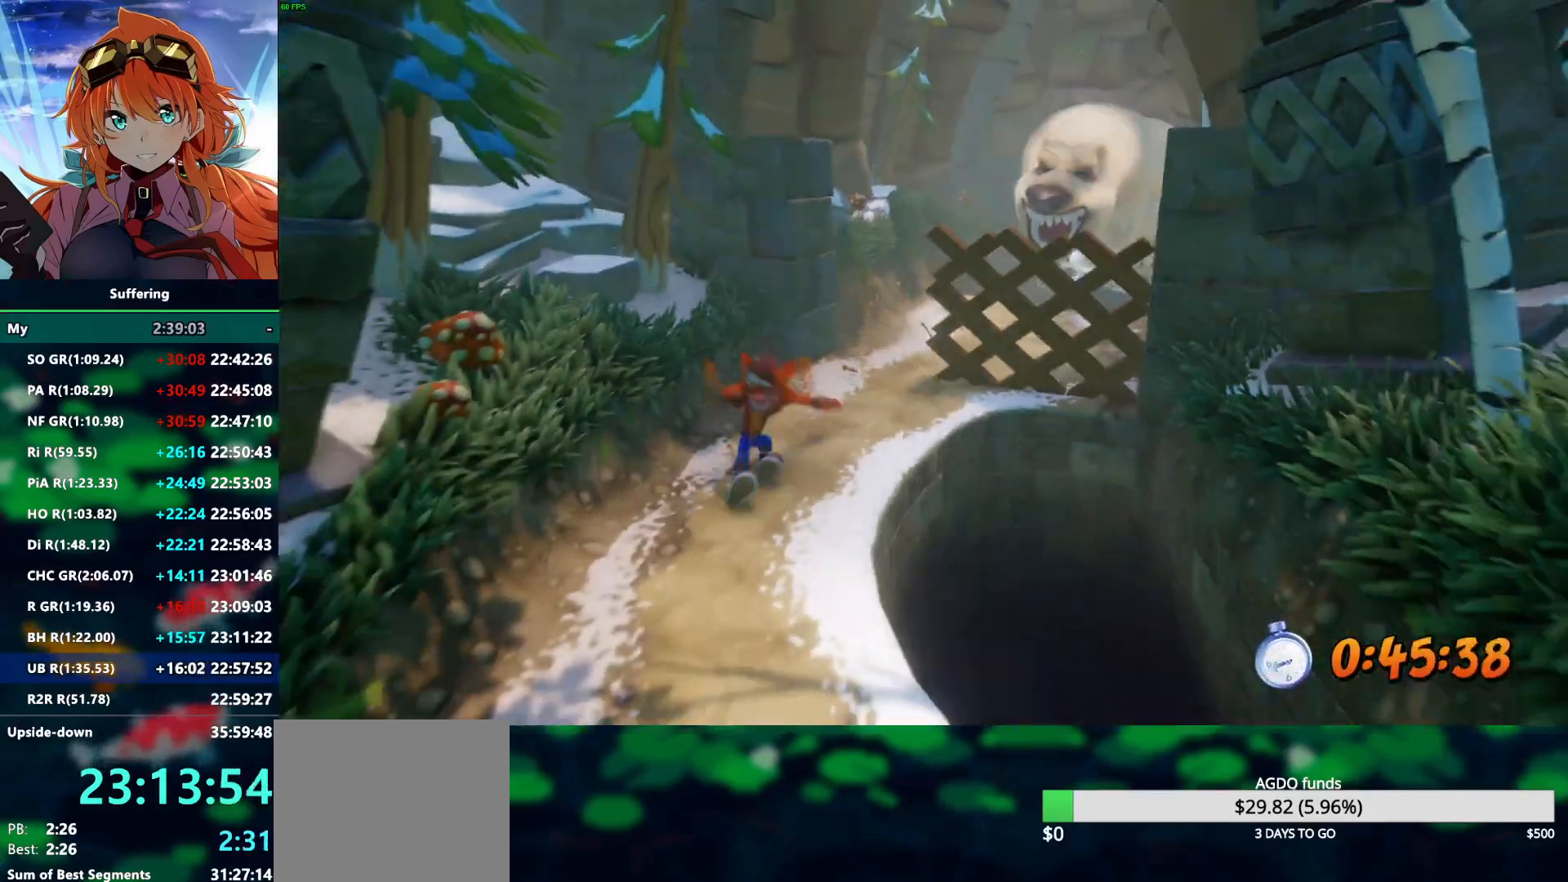
{"buttons": ["R2"], "left_stick": "down", "right_stick": "center", "events": [[150, "CROSS", "down"], [250, "CROSS", "up"]]}
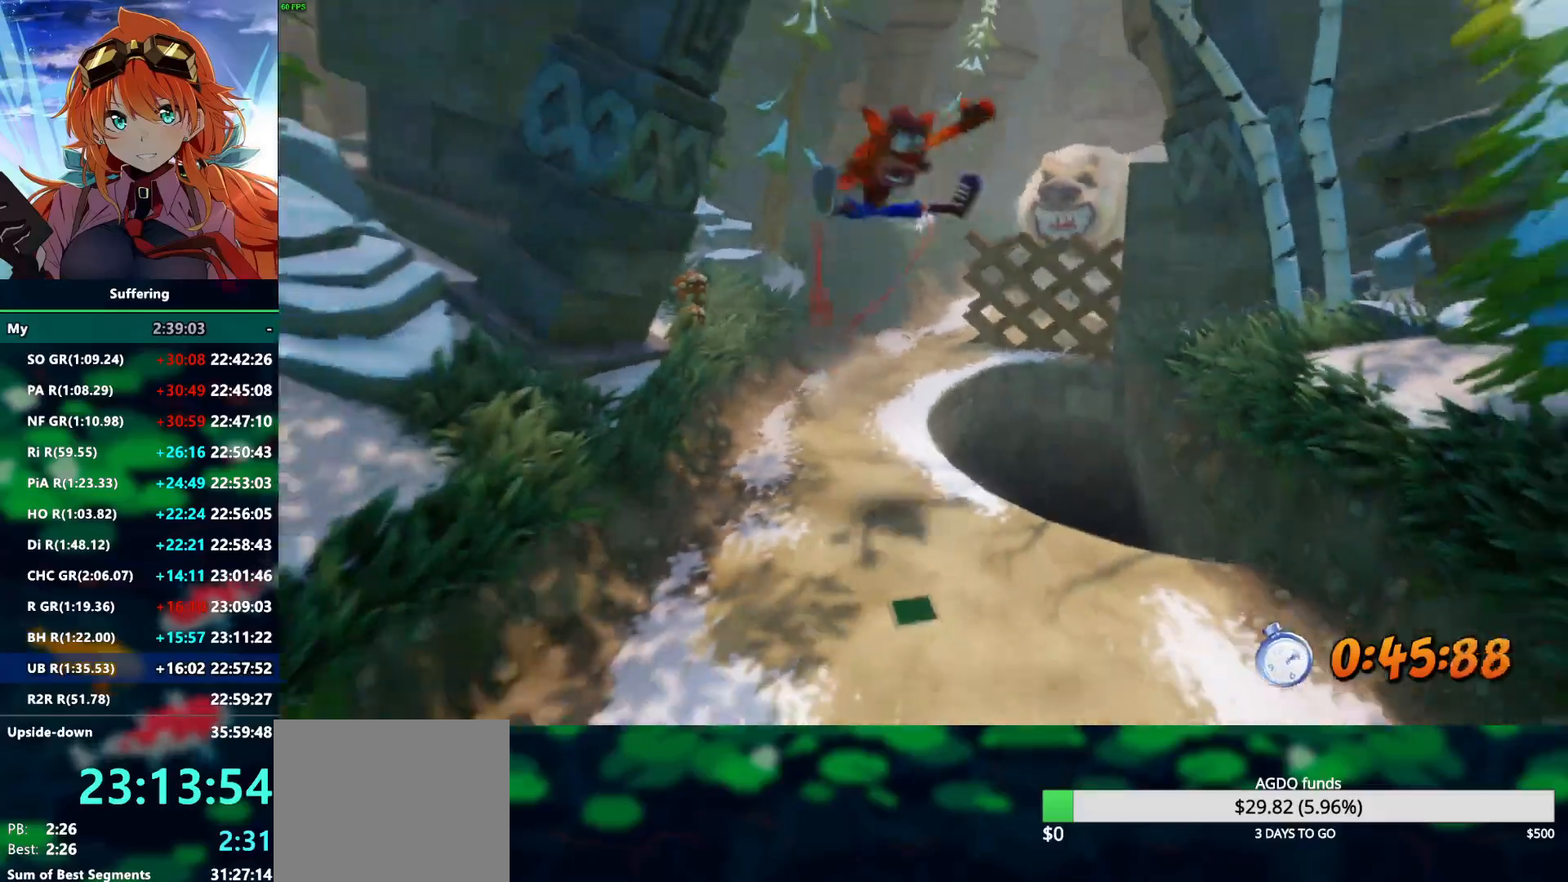
{"buttons": ["R2"], "left_stick": "down", "right_stick": "center", "events": []}
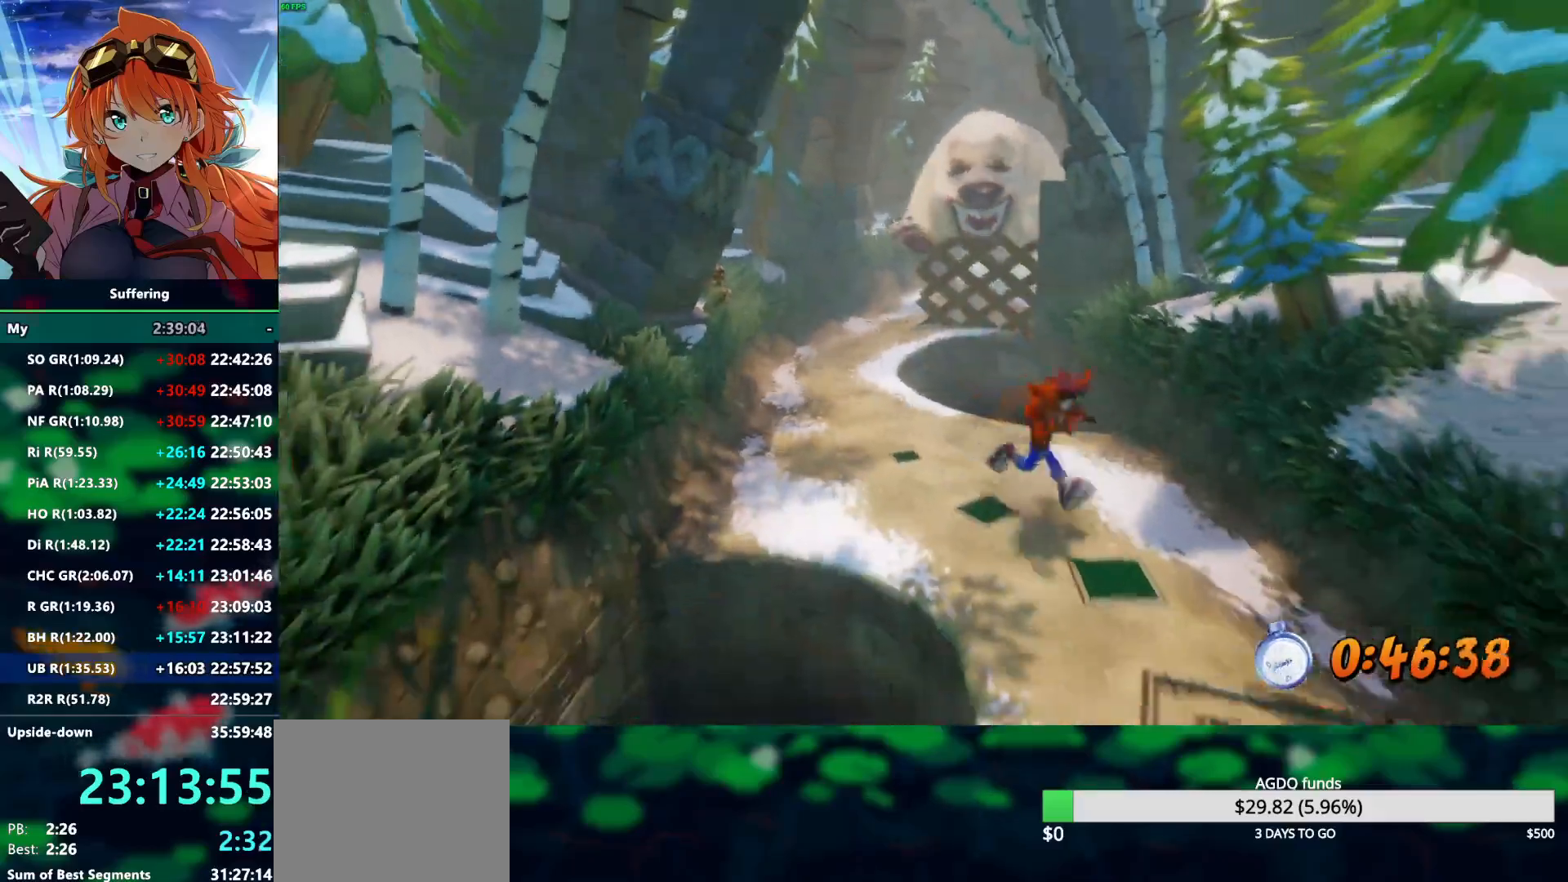
{"buttons": ["R2"], "left_stick": "down", "right_stick": "center", "events": []}
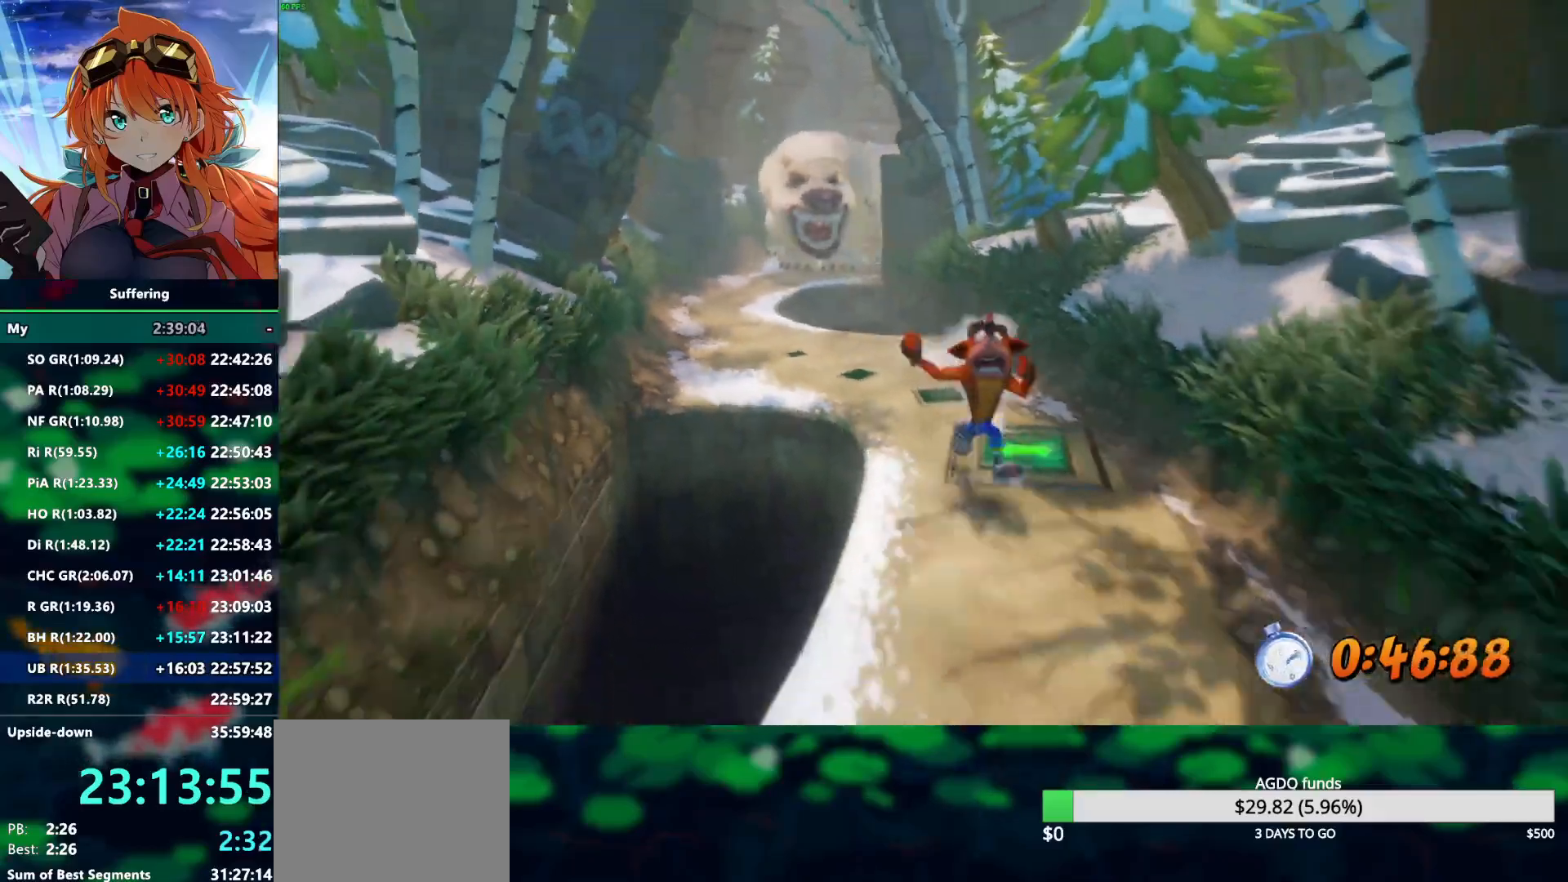
{"buttons": ["R2"], "left_stick": "down", "right_stick": "center", "events": []}
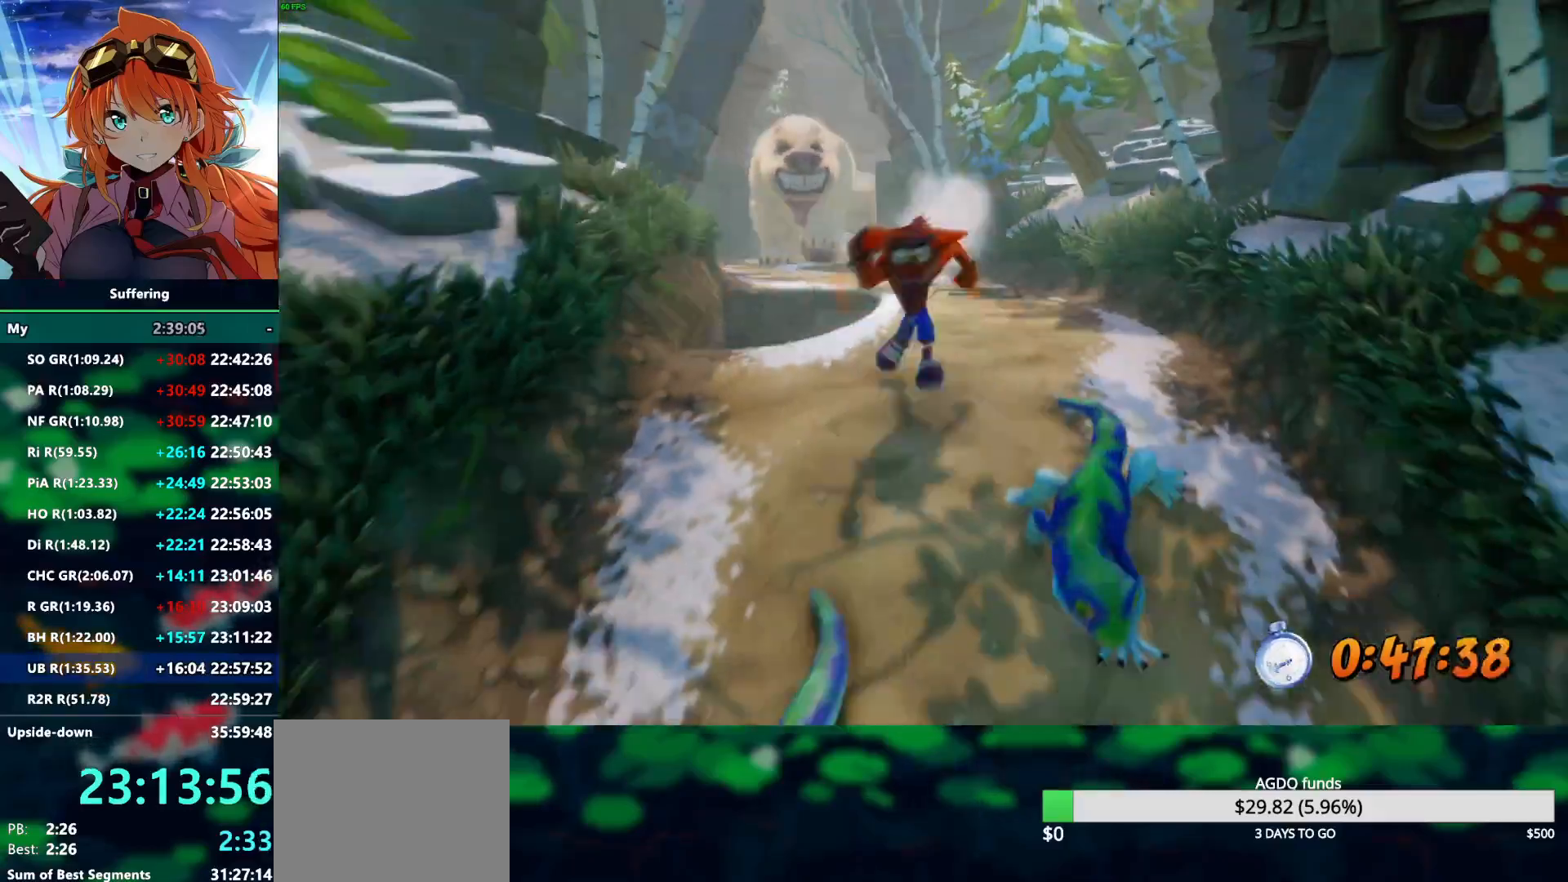
{"buttons": ["SQUARE", "R2"], "left_stick": "down", "right_stick": "center"}
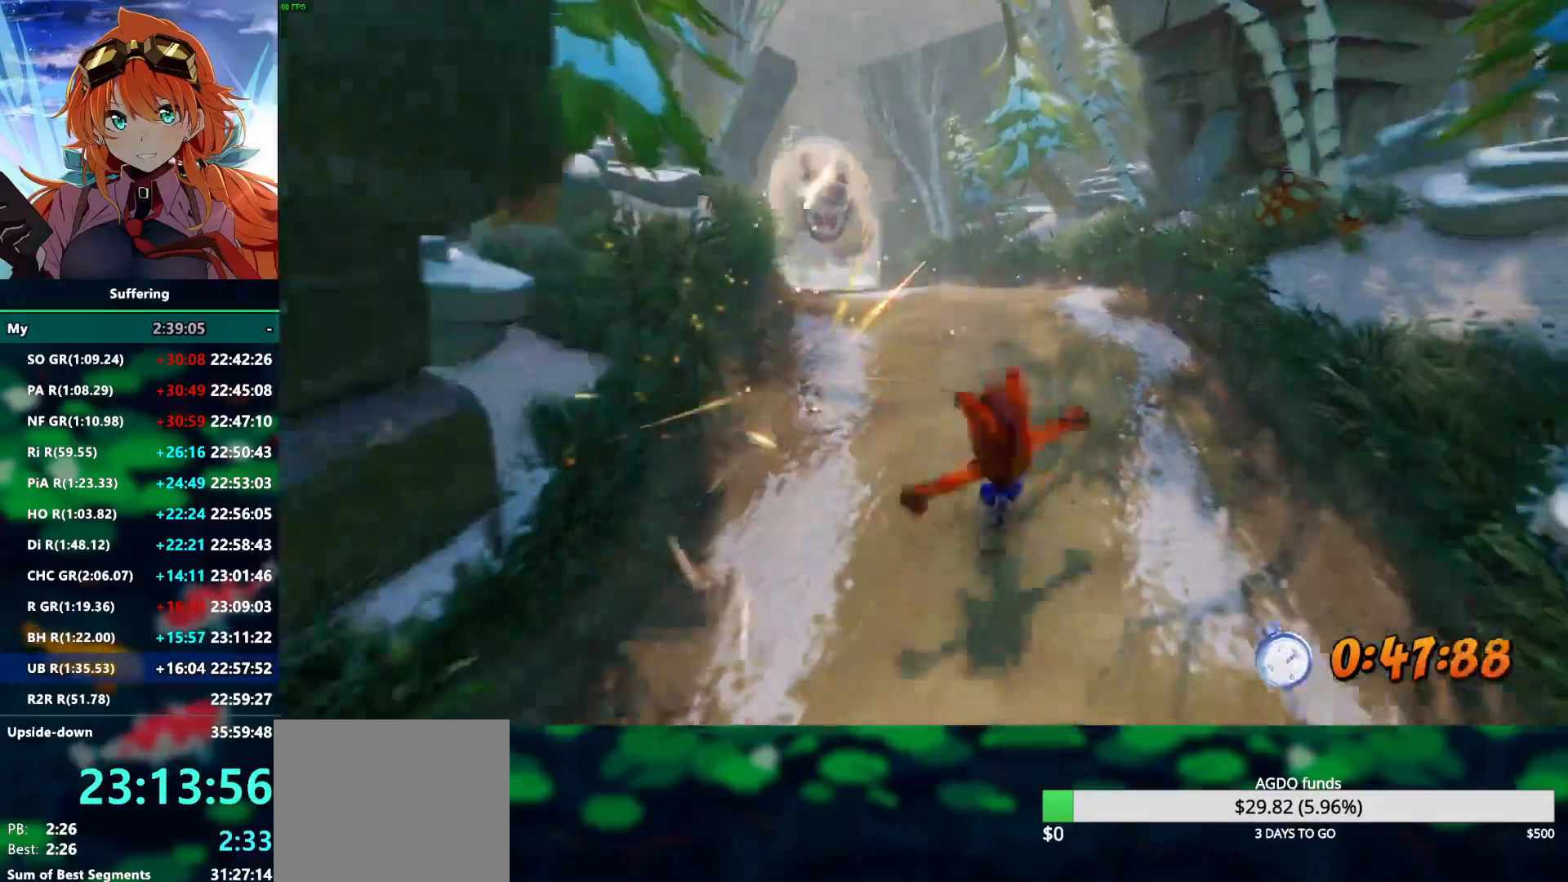
{"buttons": ["R2"], "left_stick": "down", "right_stick": "center", "events": [[83, "SQUARE", "up"]]}
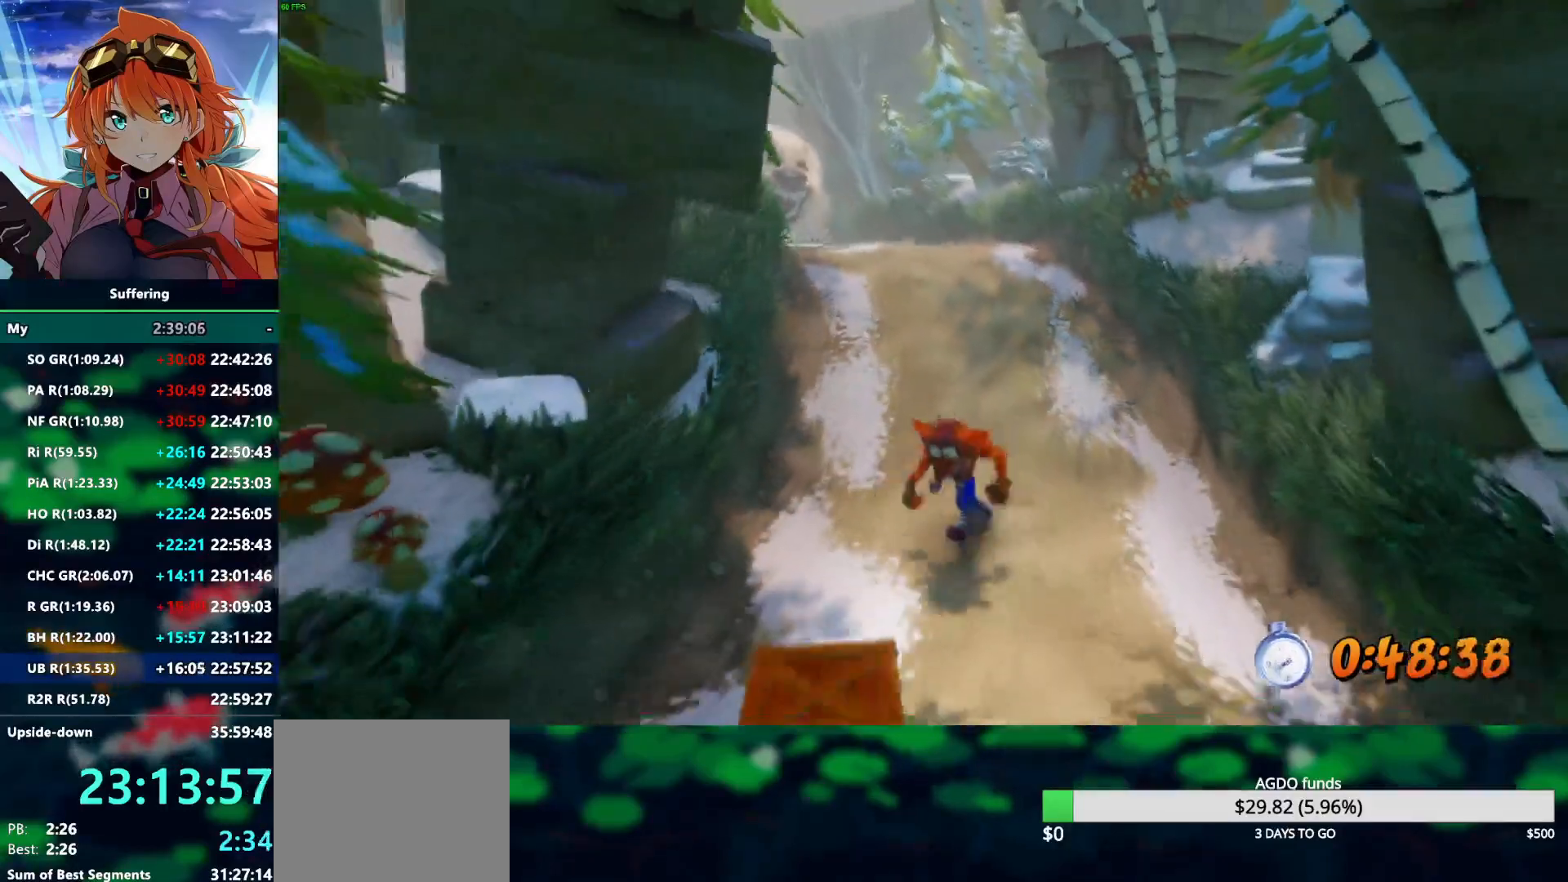
{"buttons": ["SQUARE", "R2"], "left_stick": "down", "right_stick": "center", "events": [[417, "SQUARE", "down"]]}
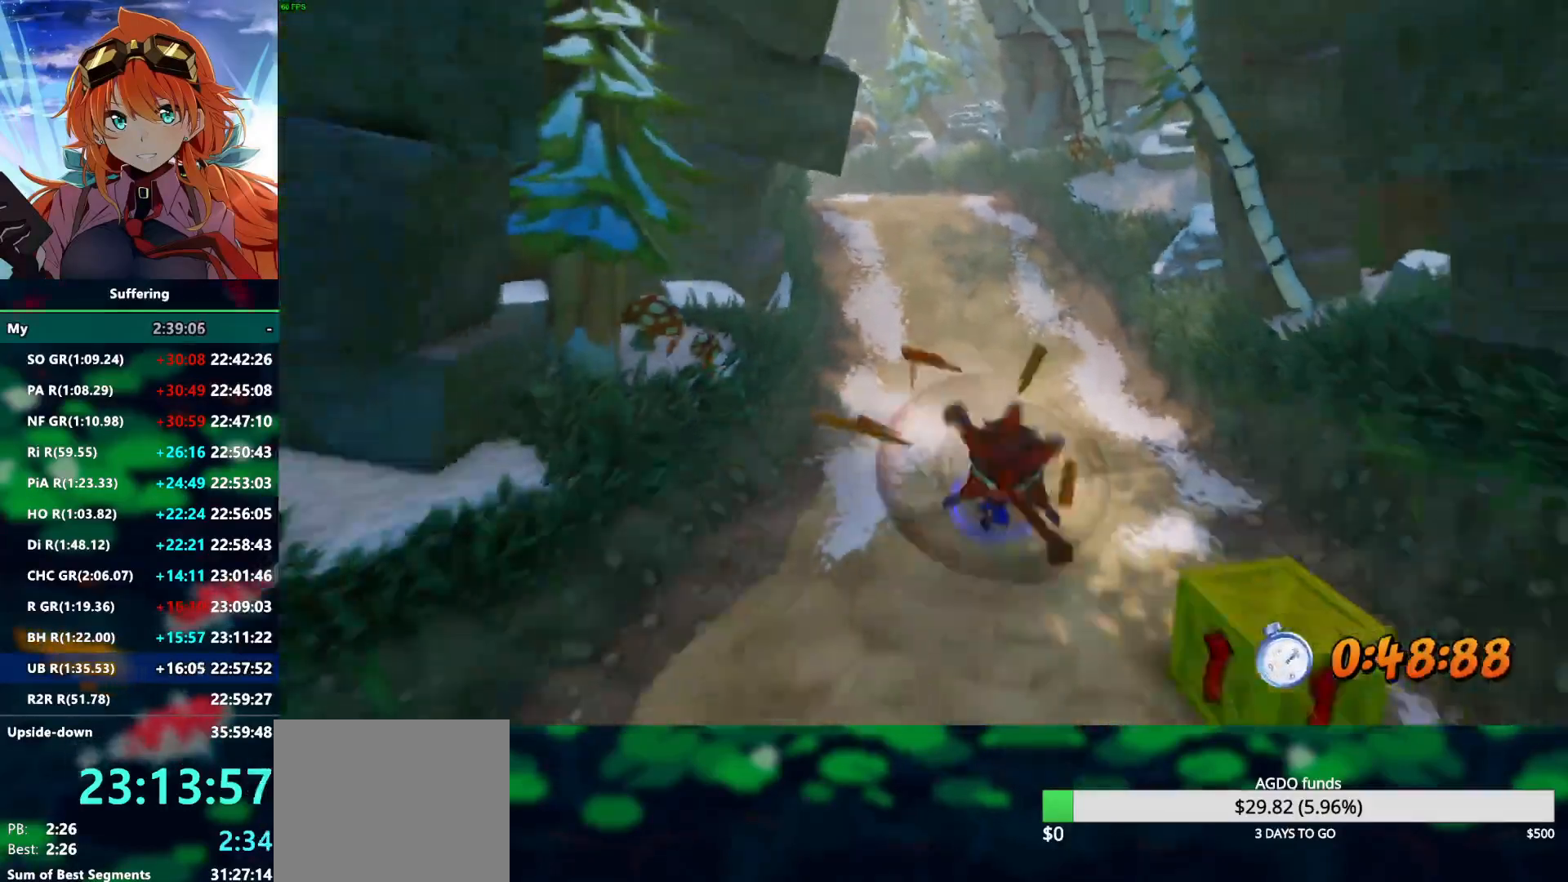
{"buttons": ["R2"], "left_stick": "down", "right_stick": "center", "events": [[67, "SQUARE", "up"]]}